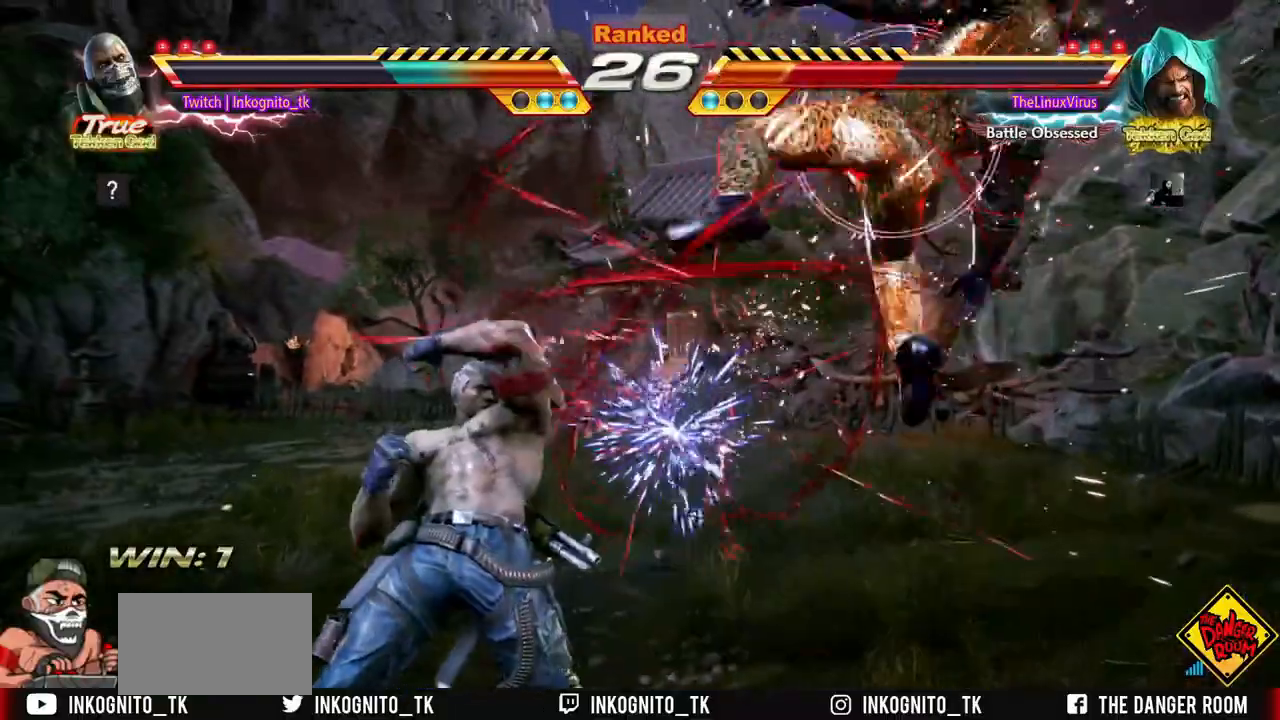
Gameplay with a controller (arcade stick); each line is a JSON object with the inputs held at the frame after it. "events" lists button and stick changes between this image and that frame as [ms after this image, input, new state], when the widget could be followed in between. Not read: L3 R3.
{"buttons": [], "left_stick": "center", "events": [[133, "CIRCLE", "down"], [233, "CIRCLE", "up"], [233, "left_stick", "right"], [267, "CROSS", "up"], [333, "left_stick", "center"]]}
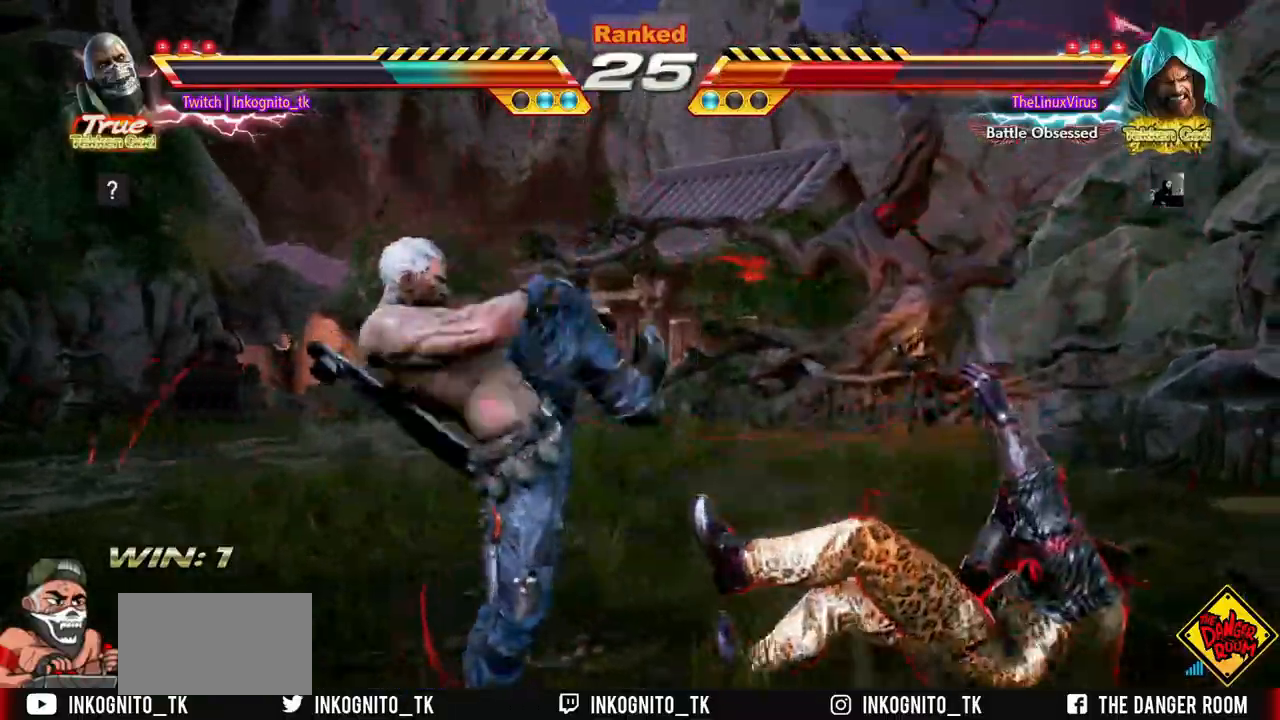
{"buttons": ["SQUARE"], "left_stick": "center", "events": [[333, "TRIANGLE", "down"], [383, "TRIANGLE", "up"], [467, "SQUARE", "down"]]}
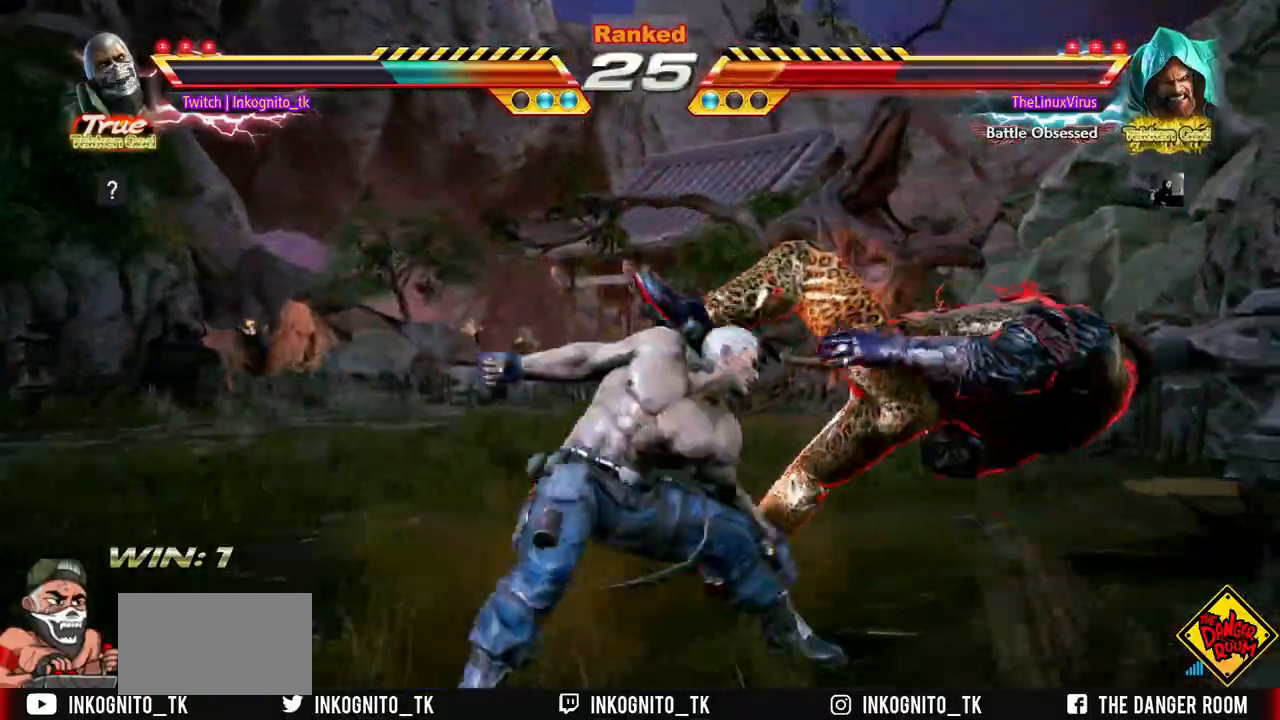
{"buttons": ["CROSS", "CIRCLE"], "left_stick": "center", "events": [[50, "SQUARE", "up"], [367, "CIRCLE", "down"], [383, "CROSS", "down"]]}
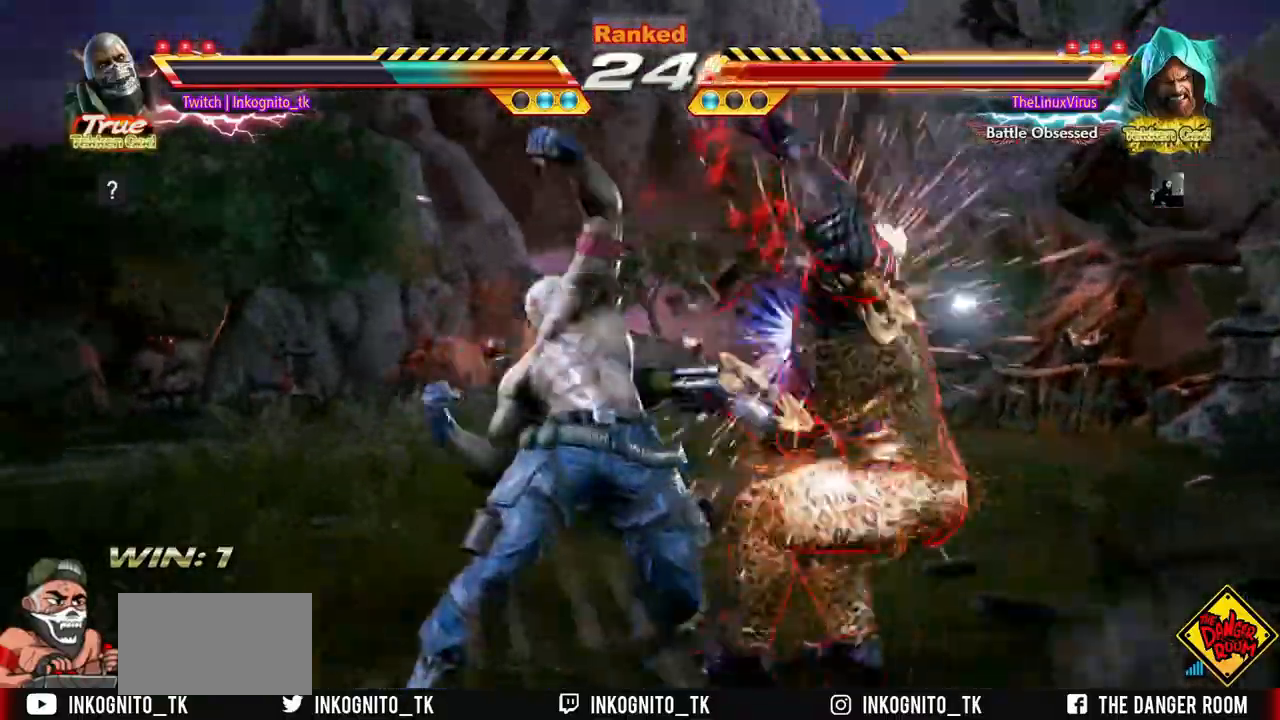
{"buttons": ["CROSS", "CIRCLE"], "left_stick": "center", "events": [[383, "SQUARE", "down"], [467, "SQUARE", "up"]]}
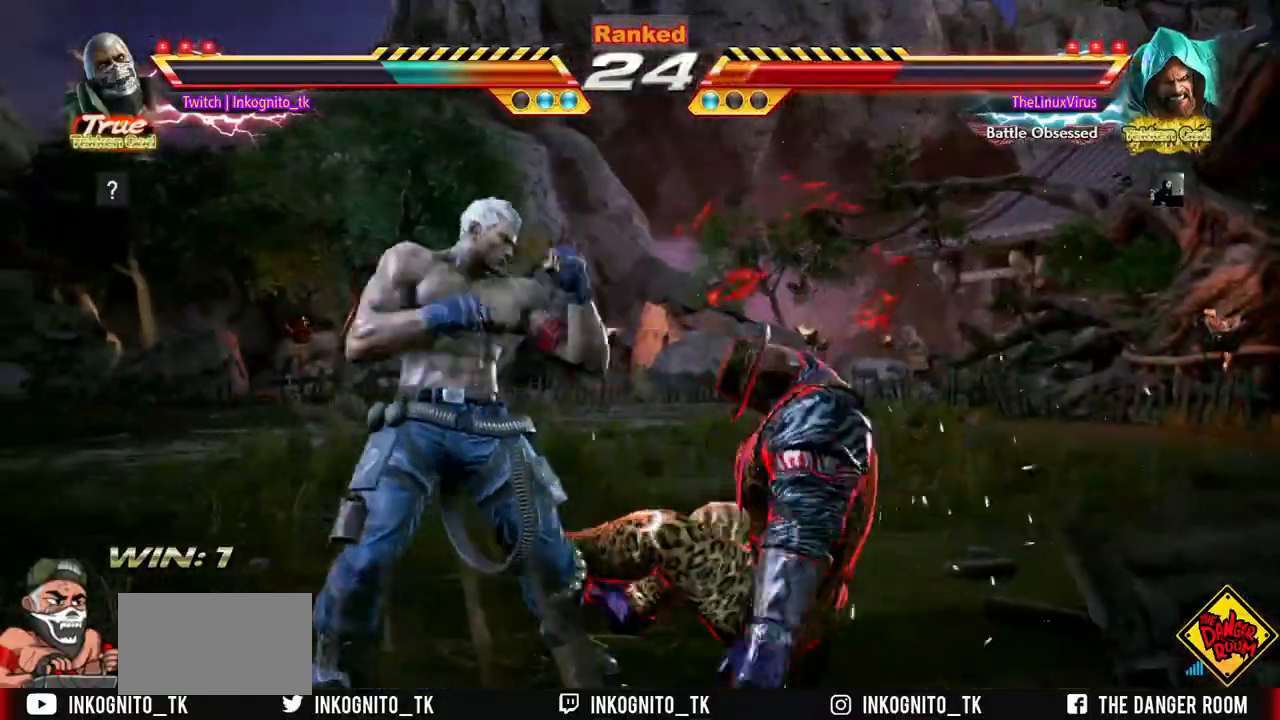
{"buttons": ["CIRCLE"], "left_stick": "center", "events": [[33, "left_stick", "right"], [133, "left_stick", "center"], [233, "SQUARE", "down"], [283, "CROSS", "up"], [300, "SQUARE", "up"]]}
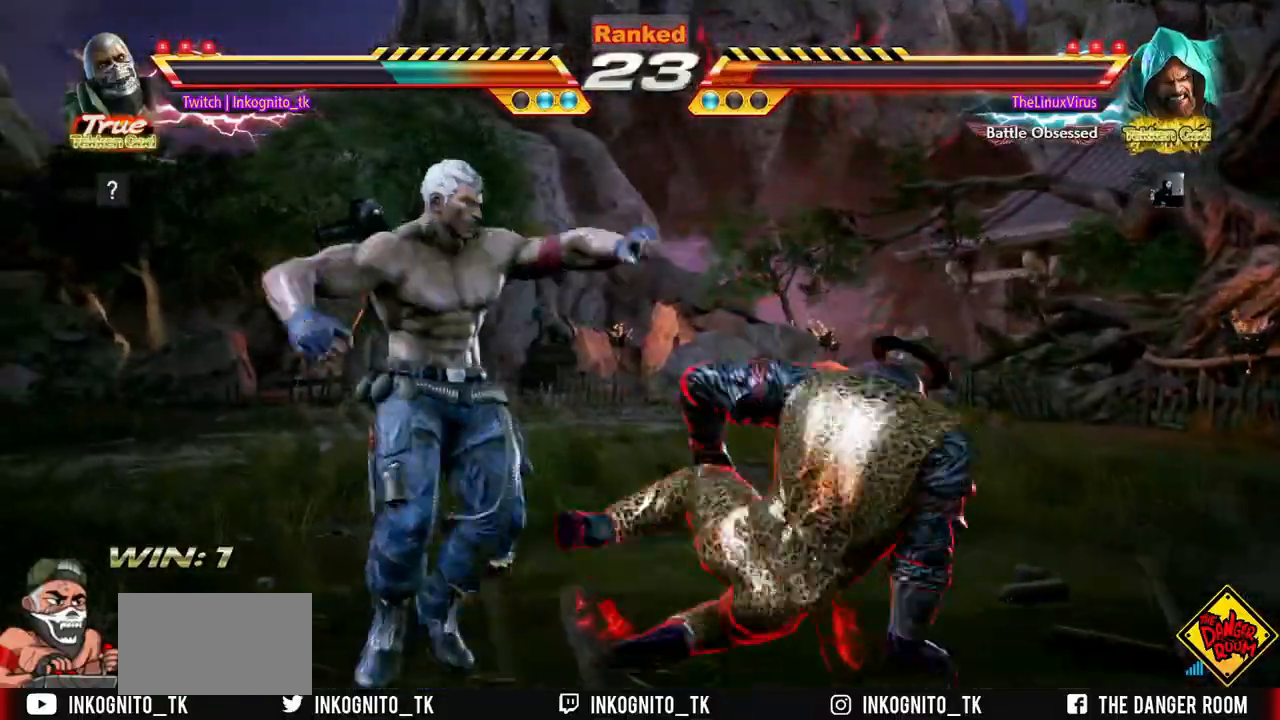
{"buttons": [], "left_stick": "center", "events": [[50, "left_stick", "down"], [83, "CIRCLE", "up"], [117, "left_stick", "center"], [233, "left_stick", "down"], [267, "CROSS", "down"], [317, "CROSS", "up"], [317, "left_stick", "center"]]}
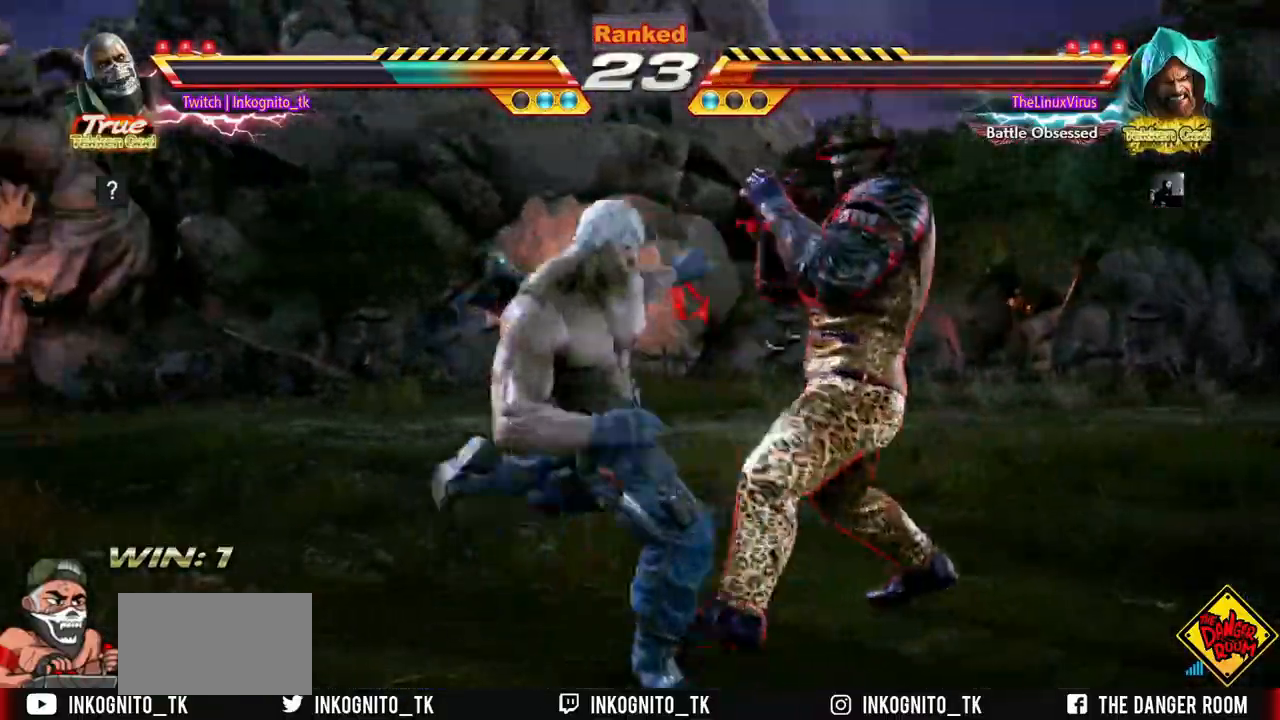
{"buttons": [], "left_stick": "center", "events": [[383, "left_stick", "right"], [450, "left_stick", "center"]]}
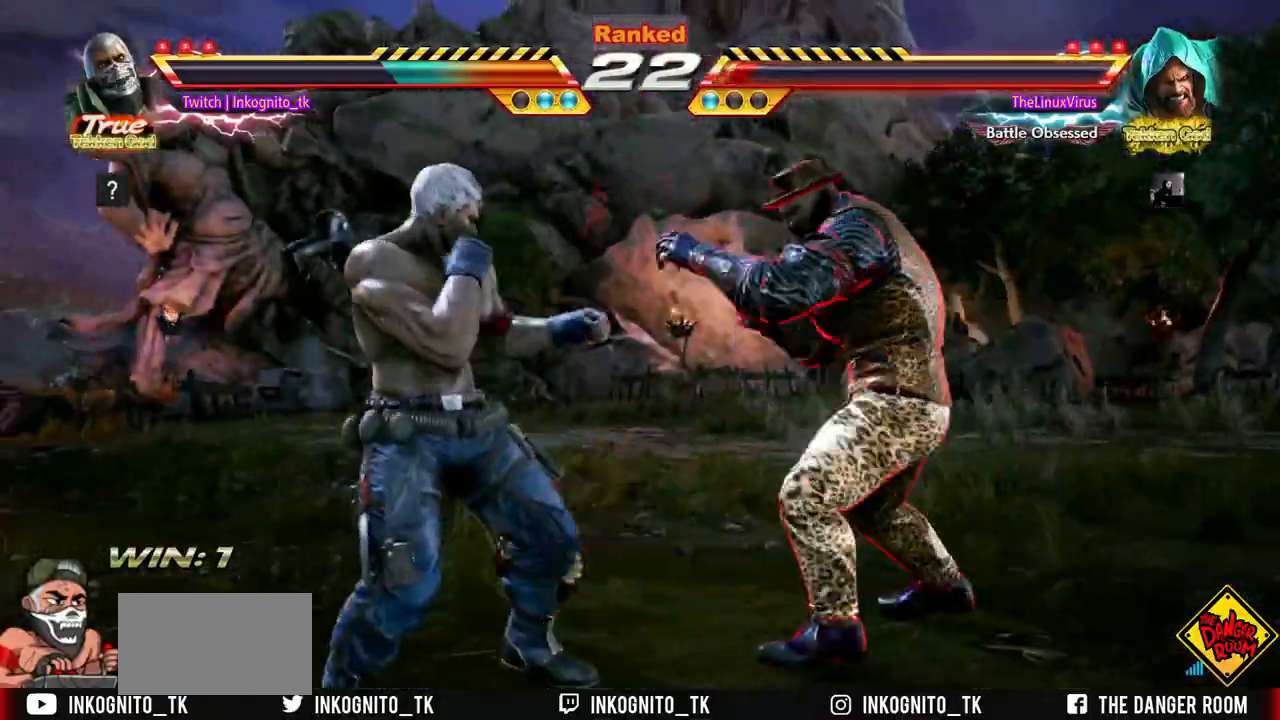
{"buttons": [], "left_stick": "center", "events": [[17, "left_stick", "right"], [183, "left_stick", "left"], [250, "left_stick", "center"]]}
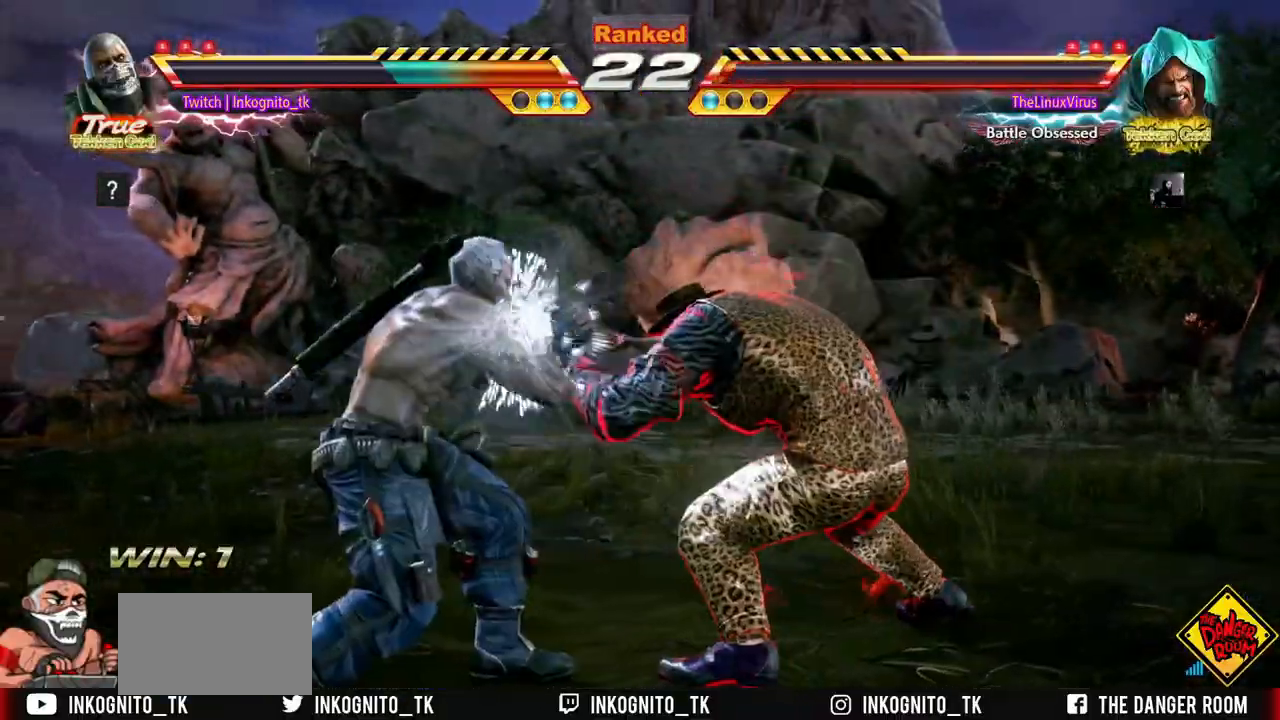
{"buttons": [], "left_stick": "left", "events": [[283, "left_stick", "right"], [467, "left_stick", "left"]]}
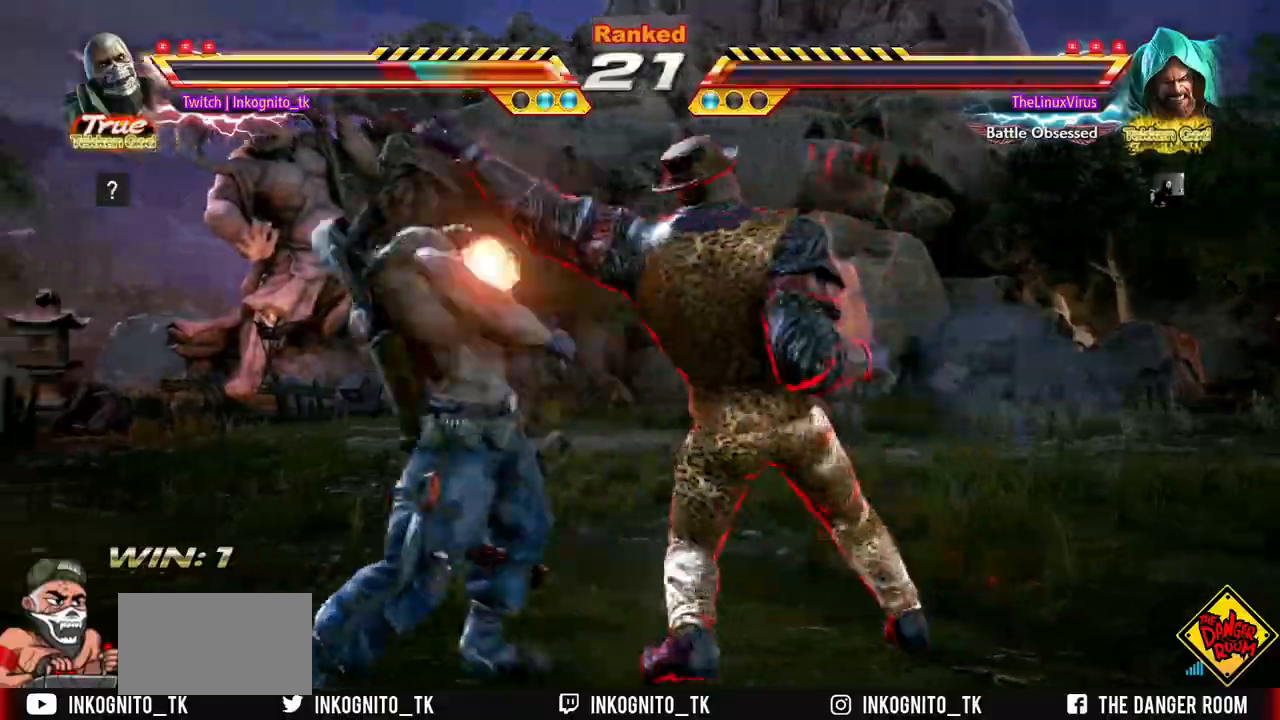
{"buttons": [], "left_stick": "left", "events": [[33, "left_stick", "center"], [350, "left_stick", "left"]]}
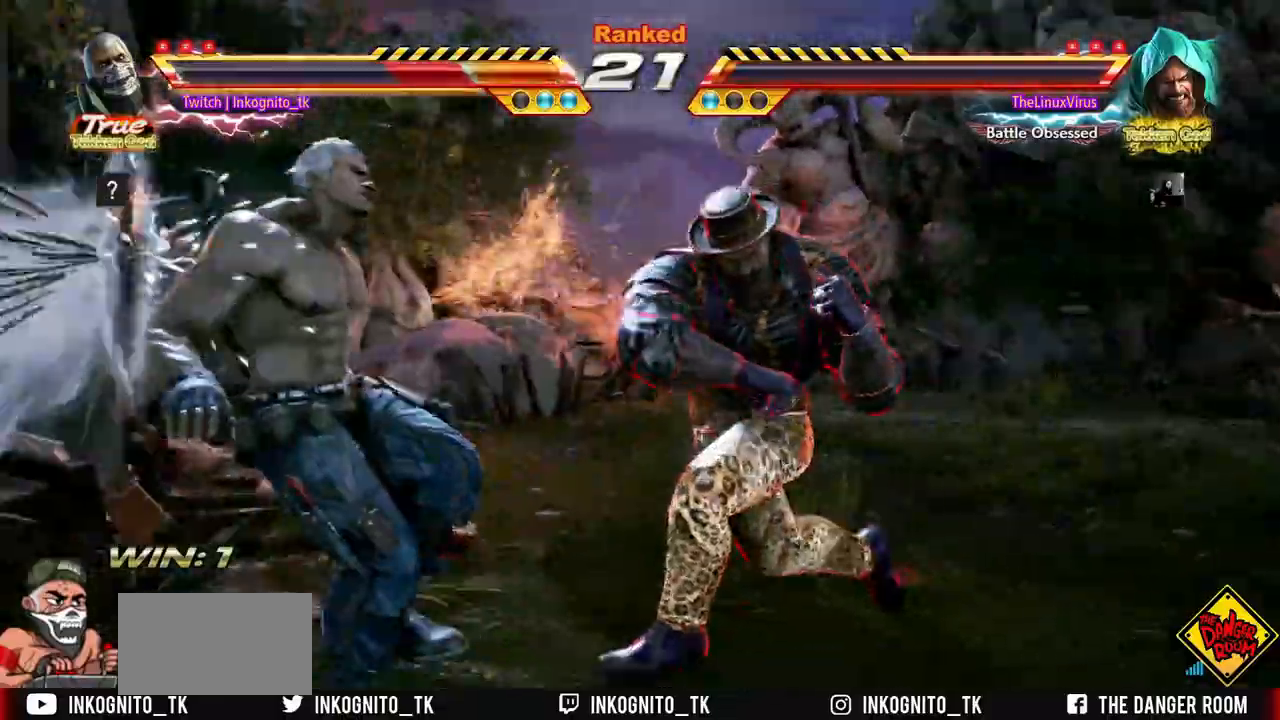
{"buttons": [], "left_stick": "center", "events": [[183, "left_stick", "center"]]}
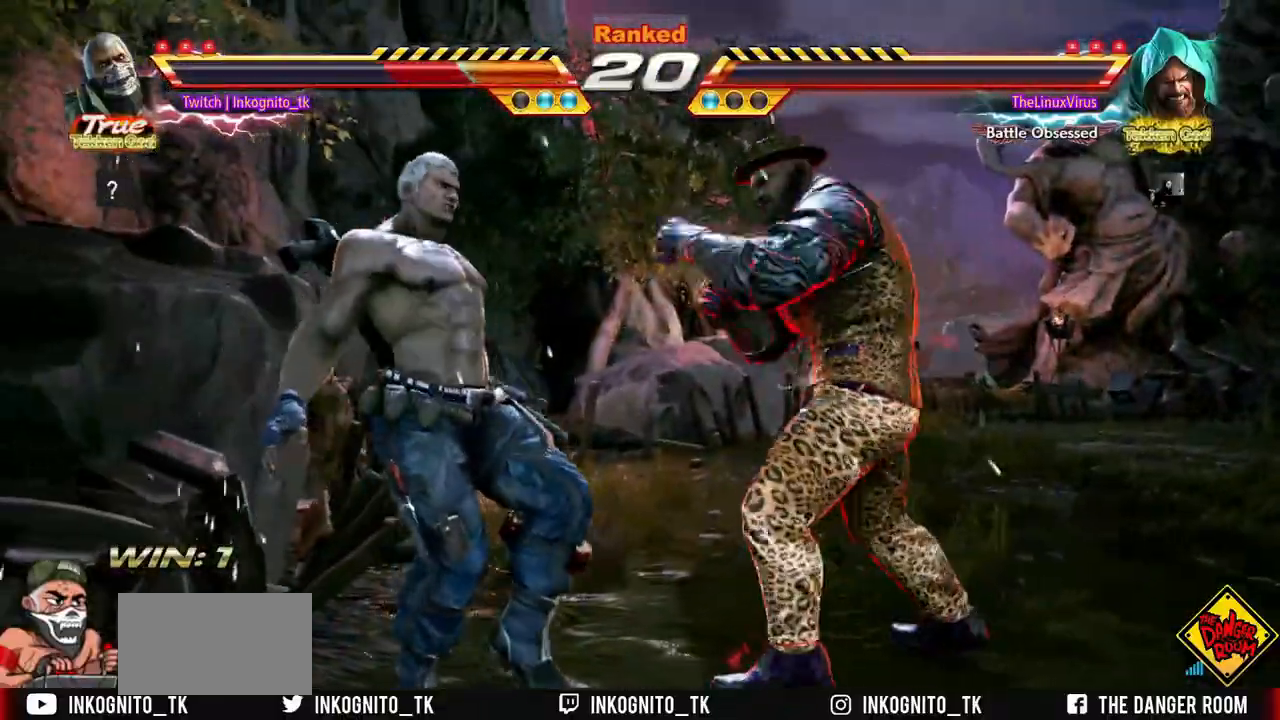
{"buttons": [], "left_stick": "center", "events": []}
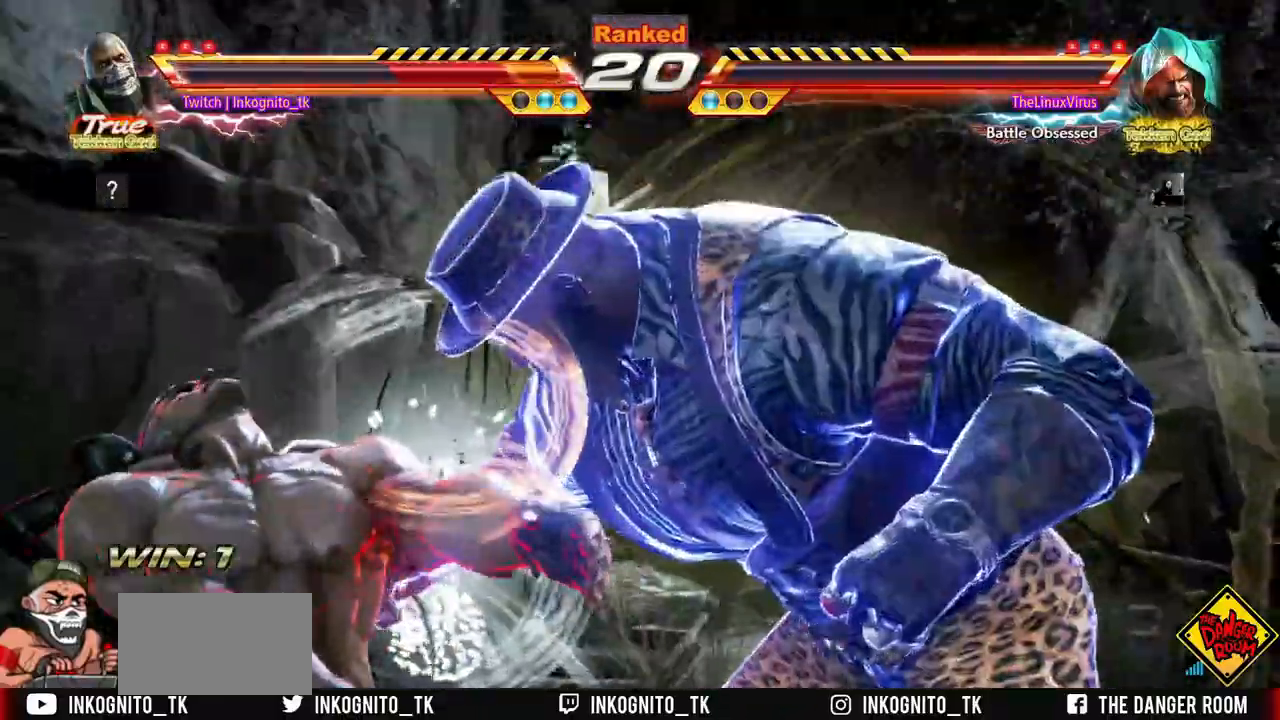
{"buttons": [], "left_stick": "center", "events": []}
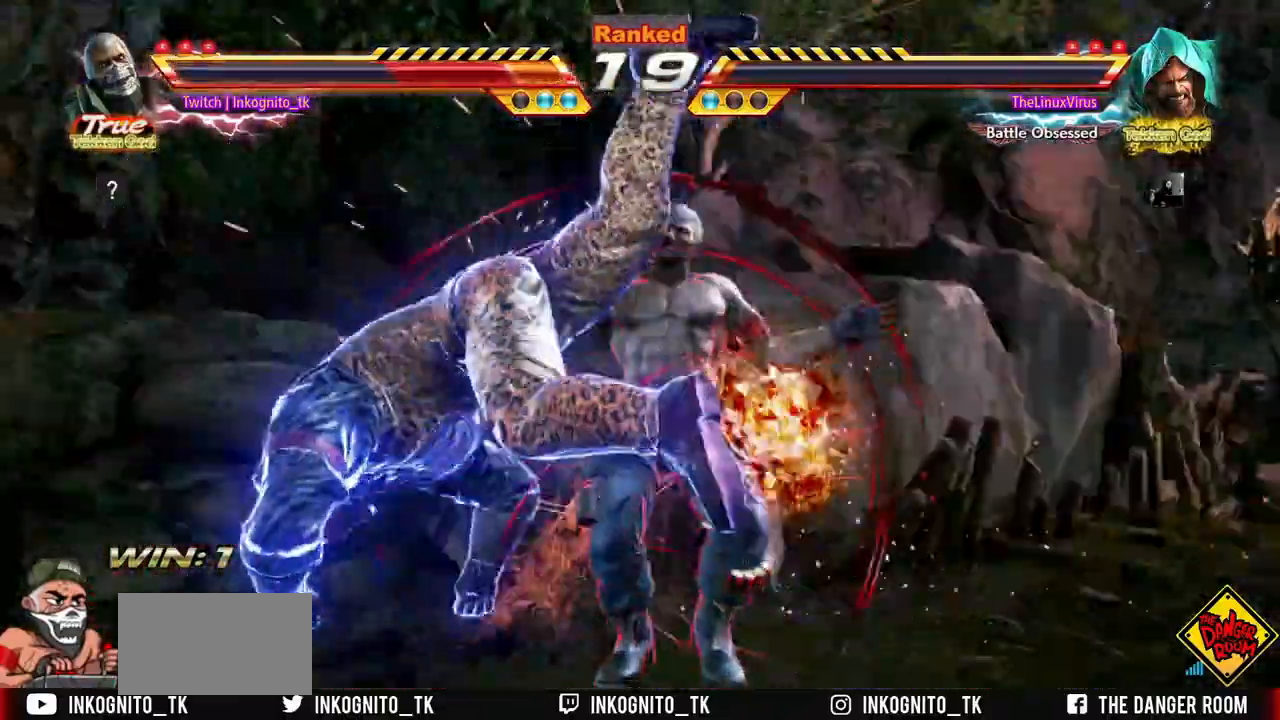
{"buttons": [], "left_stick": "center", "events": []}
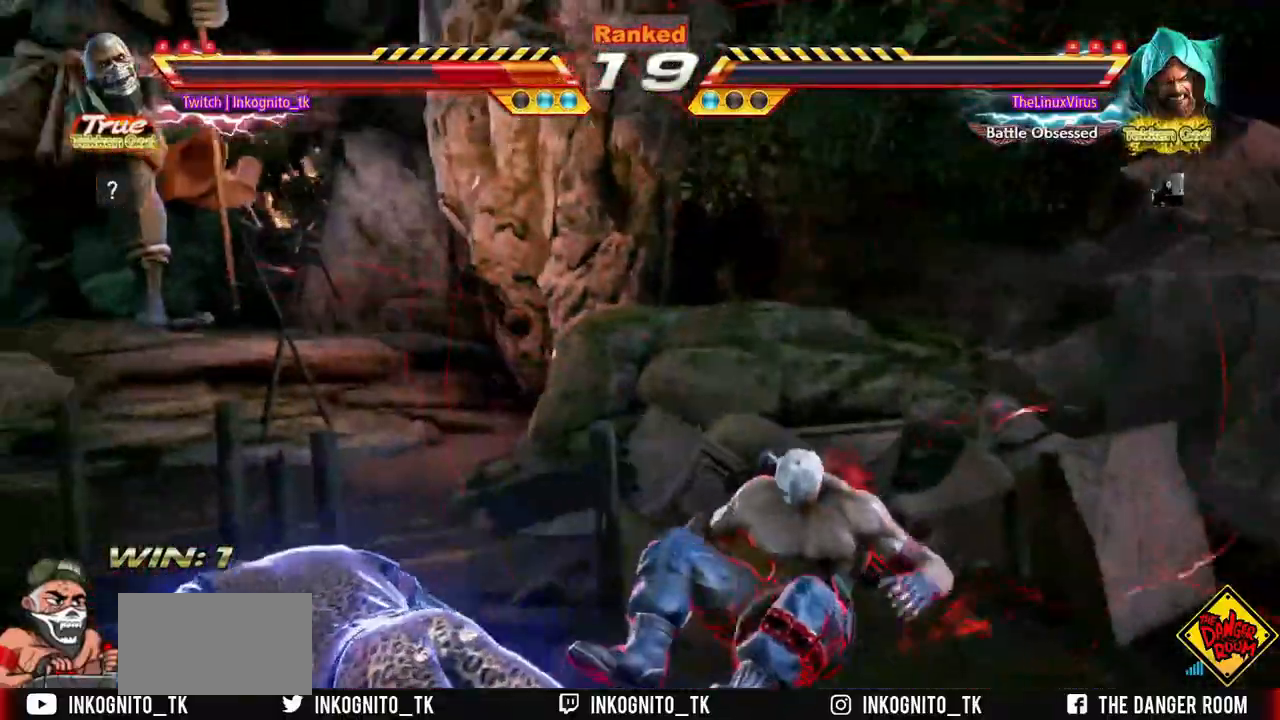
{"buttons": [], "left_stick": "center", "events": []}
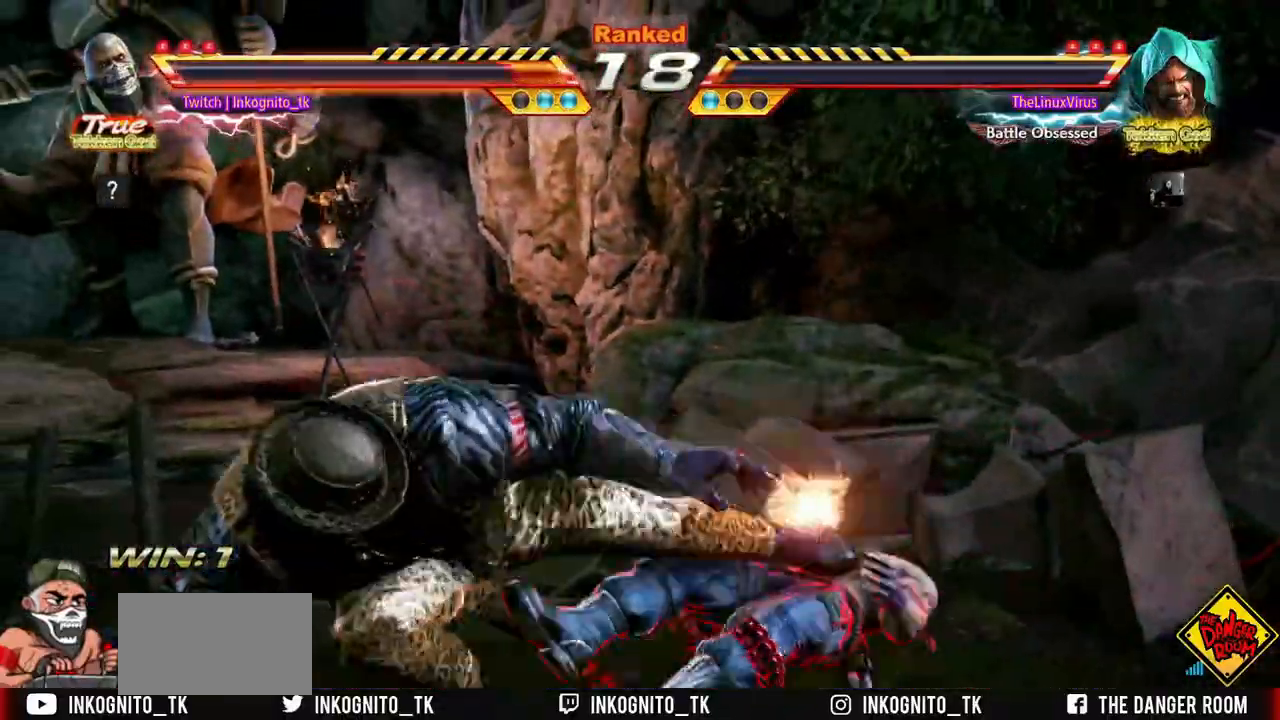
{"buttons": [], "left_stick": "center", "events": []}
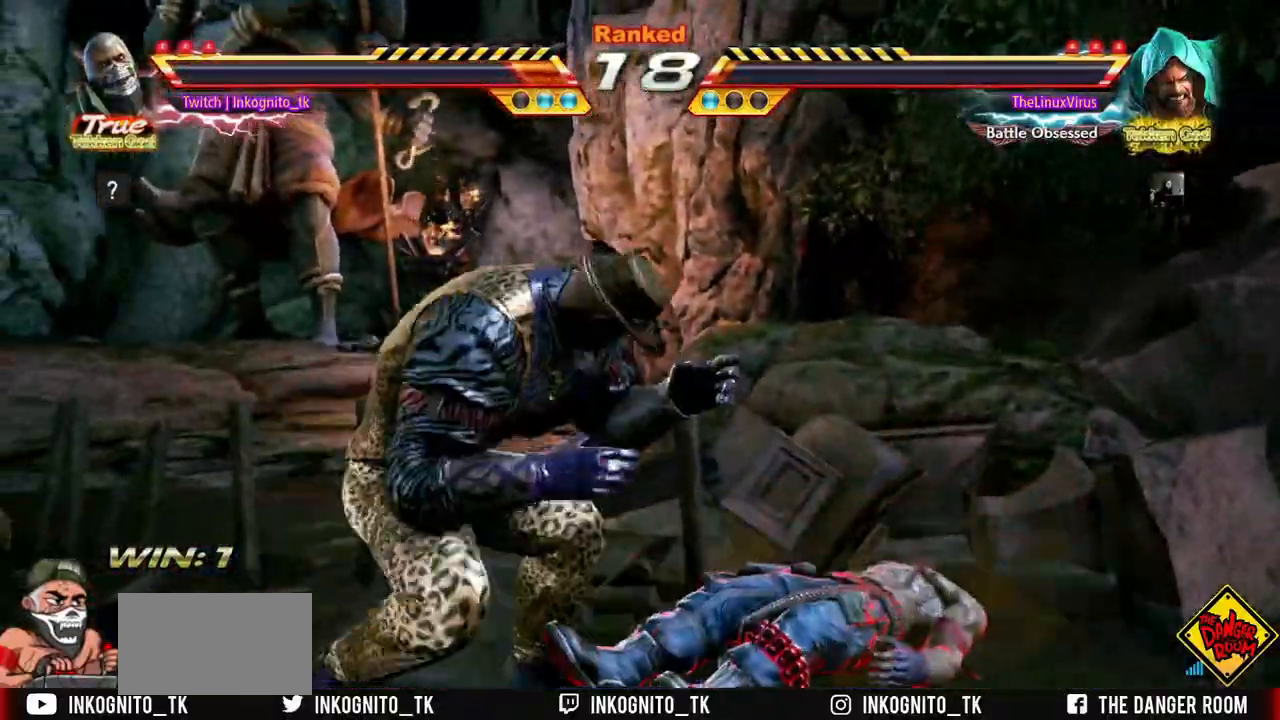
{"buttons": [], "left_stick": "center", "events": [[17, "R2", "down"], [67, "R2", "up"], [117, "R2", "down"], [167, "R2", "up"]]}
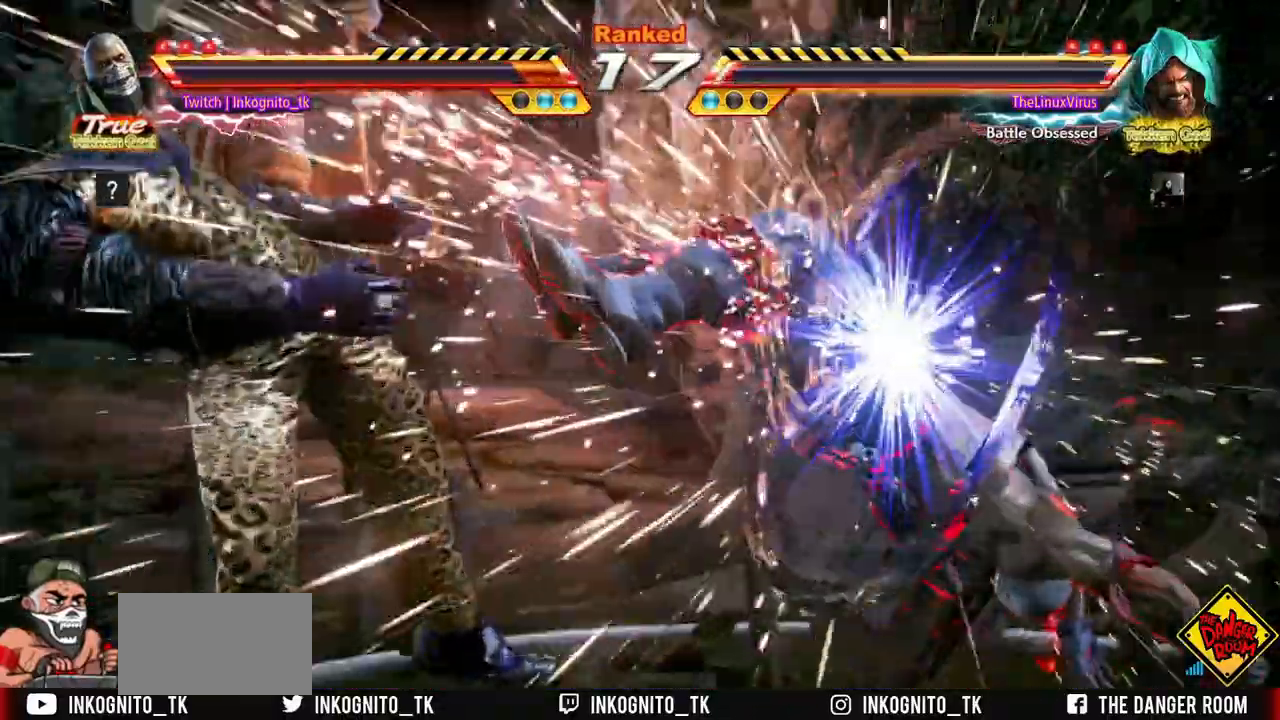
{"buttons": [], "left_stick": "center", "events": []}
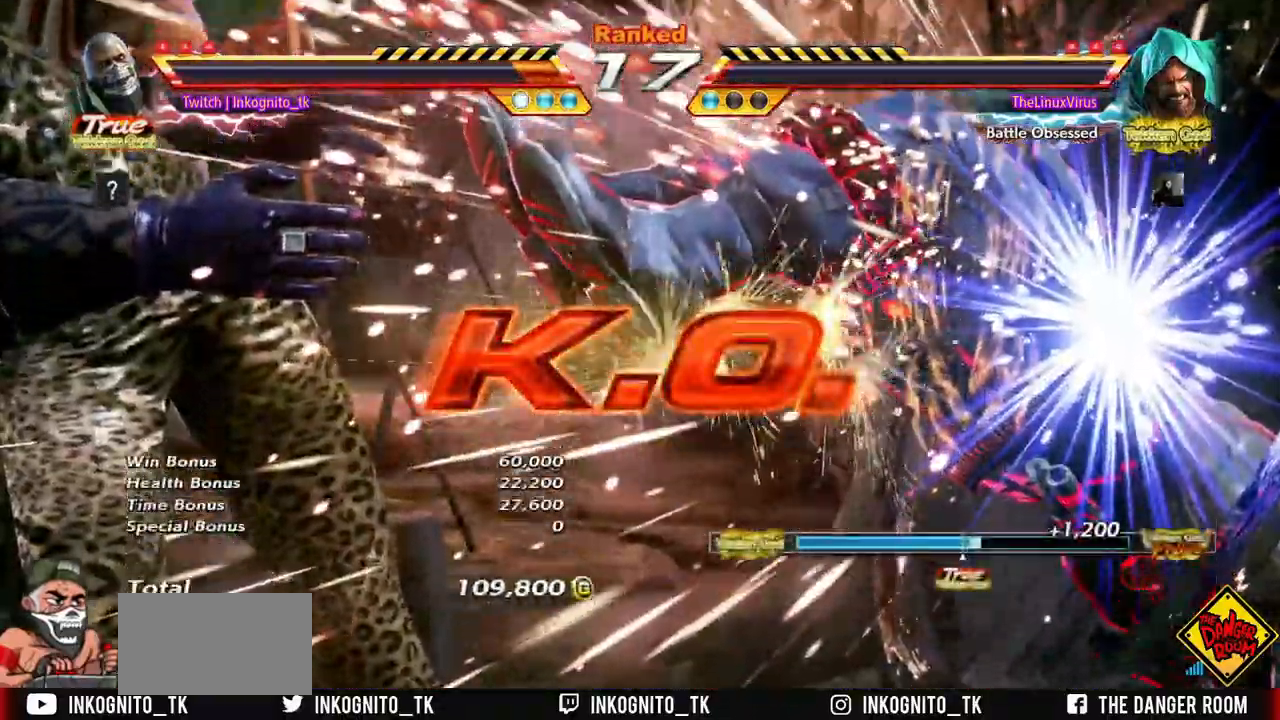
{"buttons": [], "left_stick": "center", "events": []}
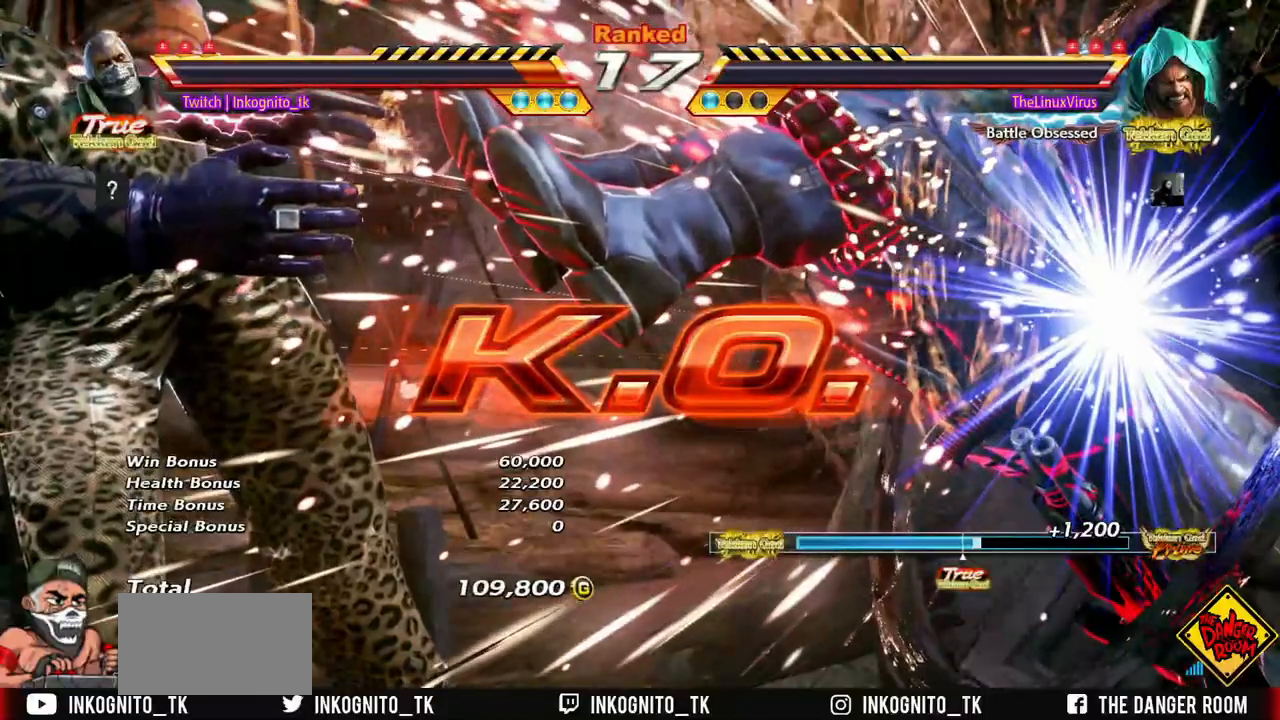
{"buttons": [], "left_stick": "center", "events": []}
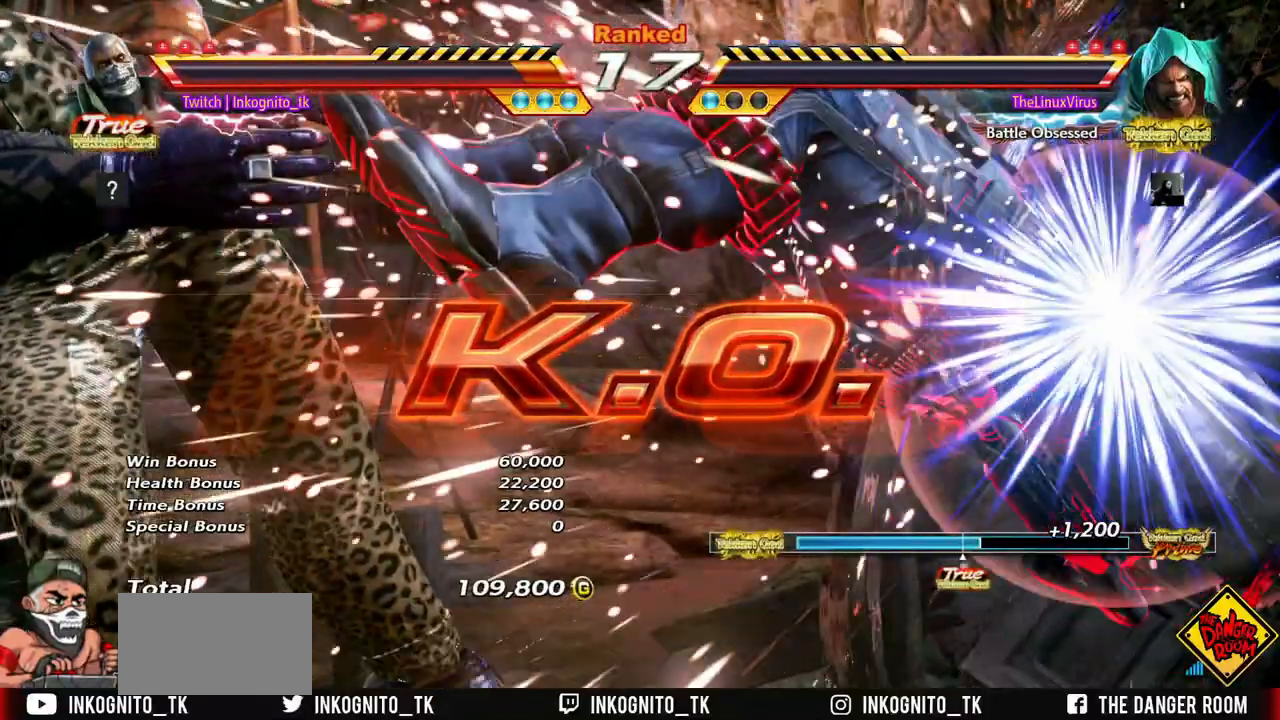
{"buttons": [], "left_stick": "center", "events": []}
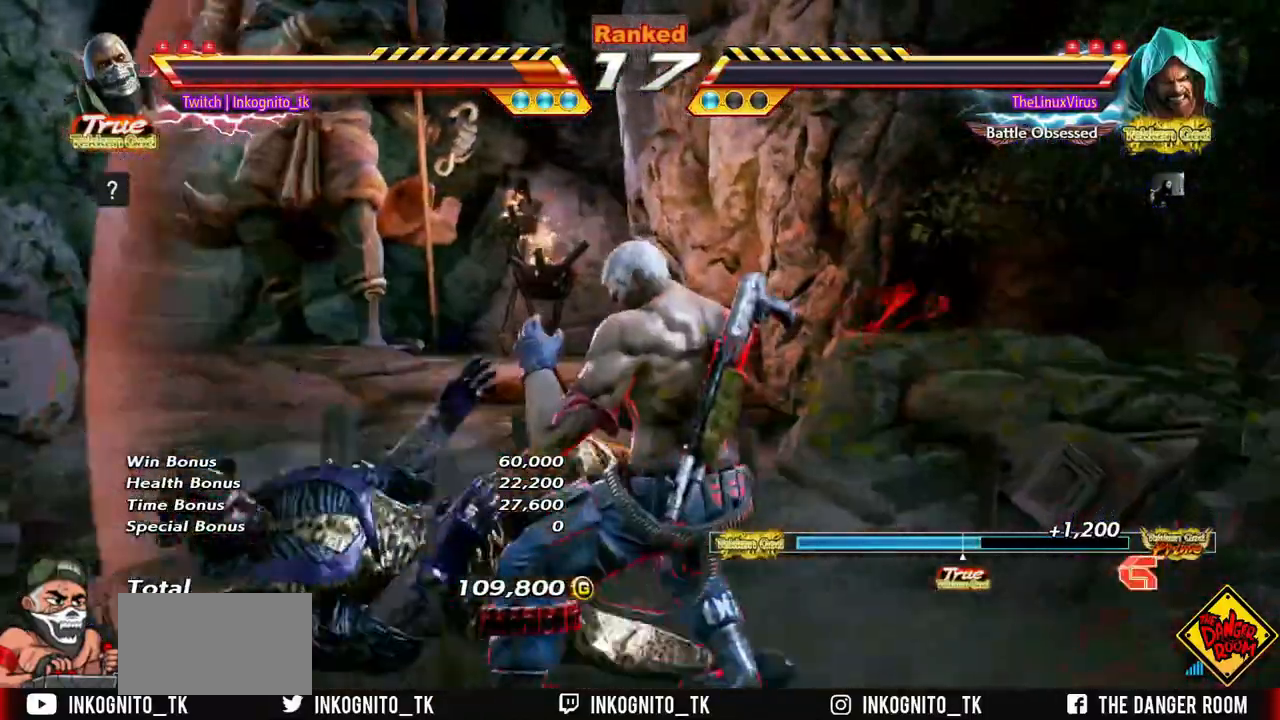
{"buttons": [], "left_stick": "center", "events": []}
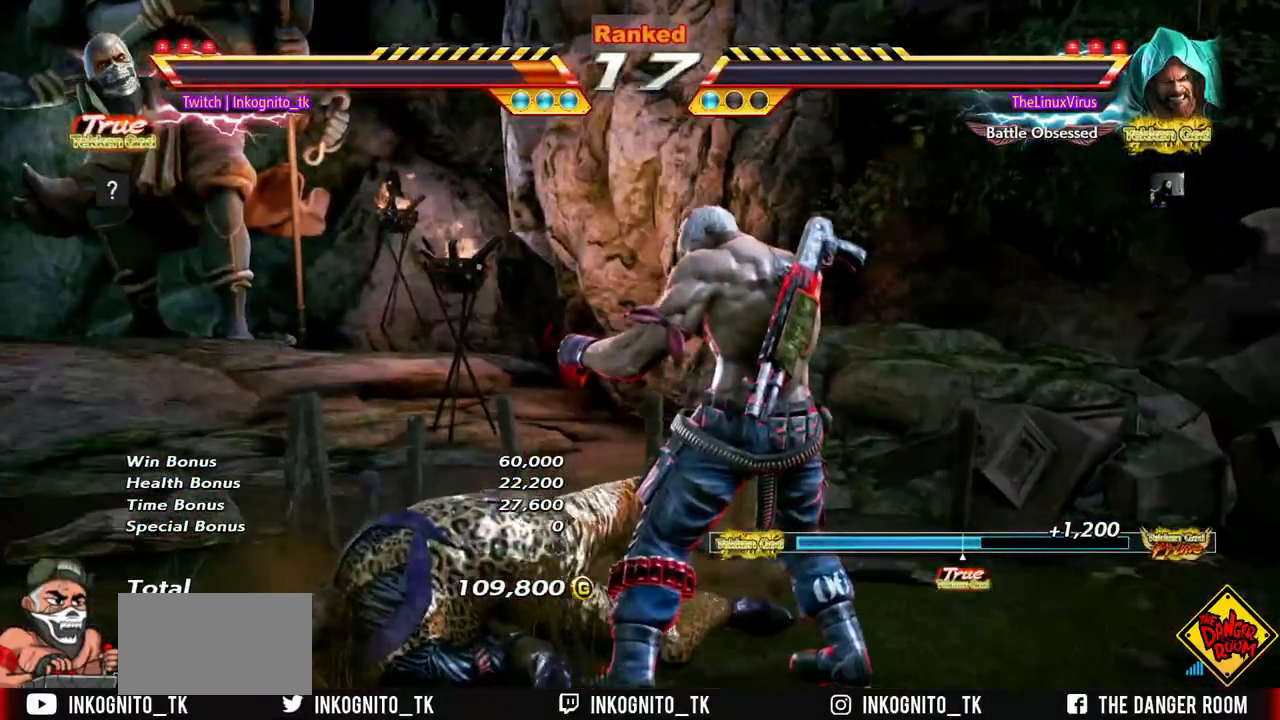
{"buttons": [], "left_stick": "center", "events": []}
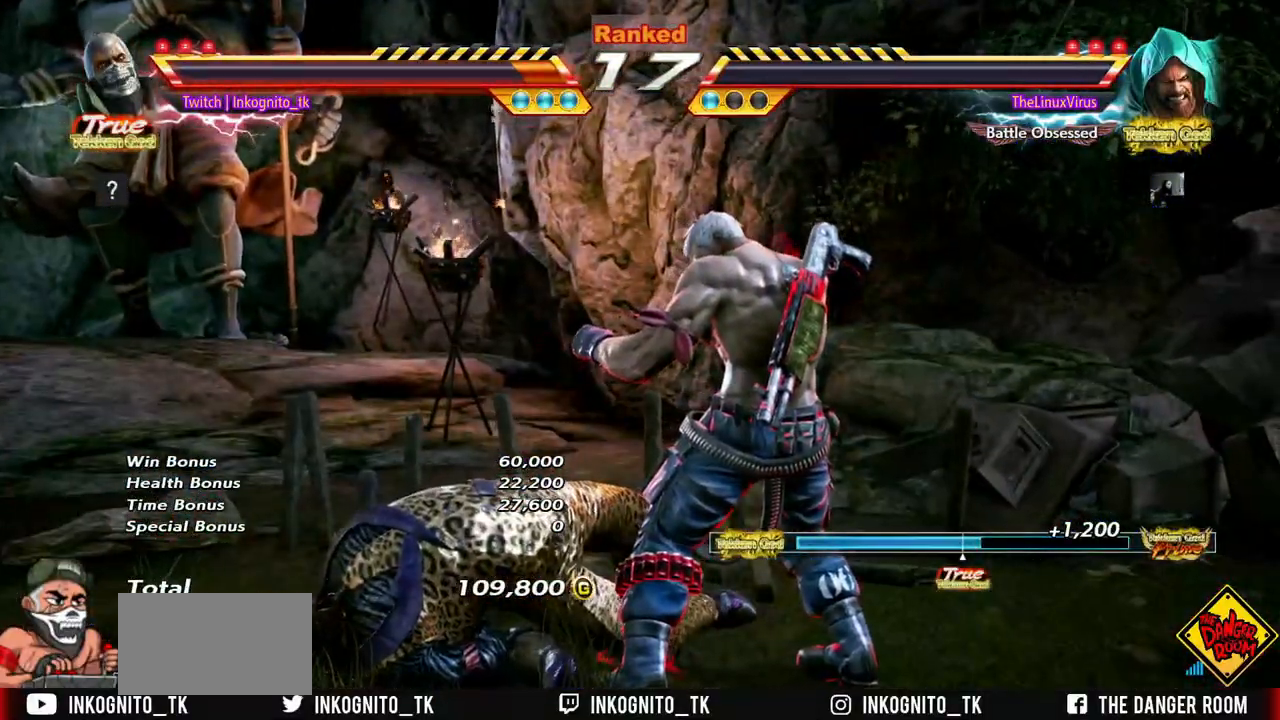
{"buttons": [], "left_stick": "center", "events": []}